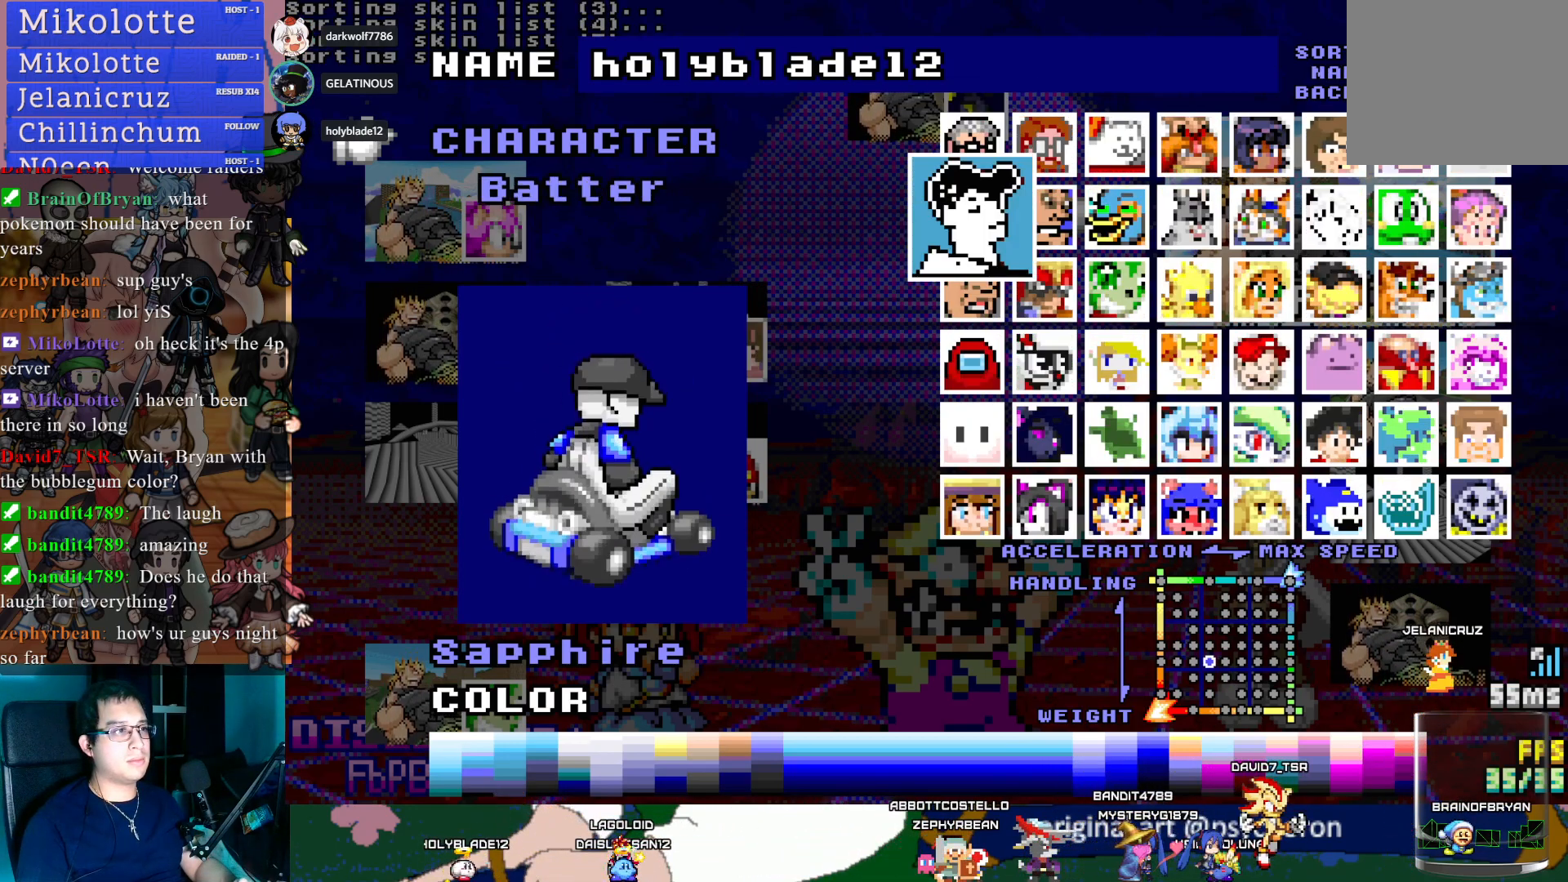
Gameplay with a controller (PlayStation layout); each line is a JSON object with the inputs held at the frame after it. "events" lists button and stick changes between this image and that frame as [ms after this image, input, new state], when the widget could be followed in between. Not read: R3.
{"buttons": [], "left_stick": "center", "right_stick": "center", "events": [[33, "DPAD_RIGHT", "down"], [133, "DPAD_RIGHT", "up"], [350, "DPAD_RIGHT", "down"], [417, "DPAD_RIGHT", "up"]]}
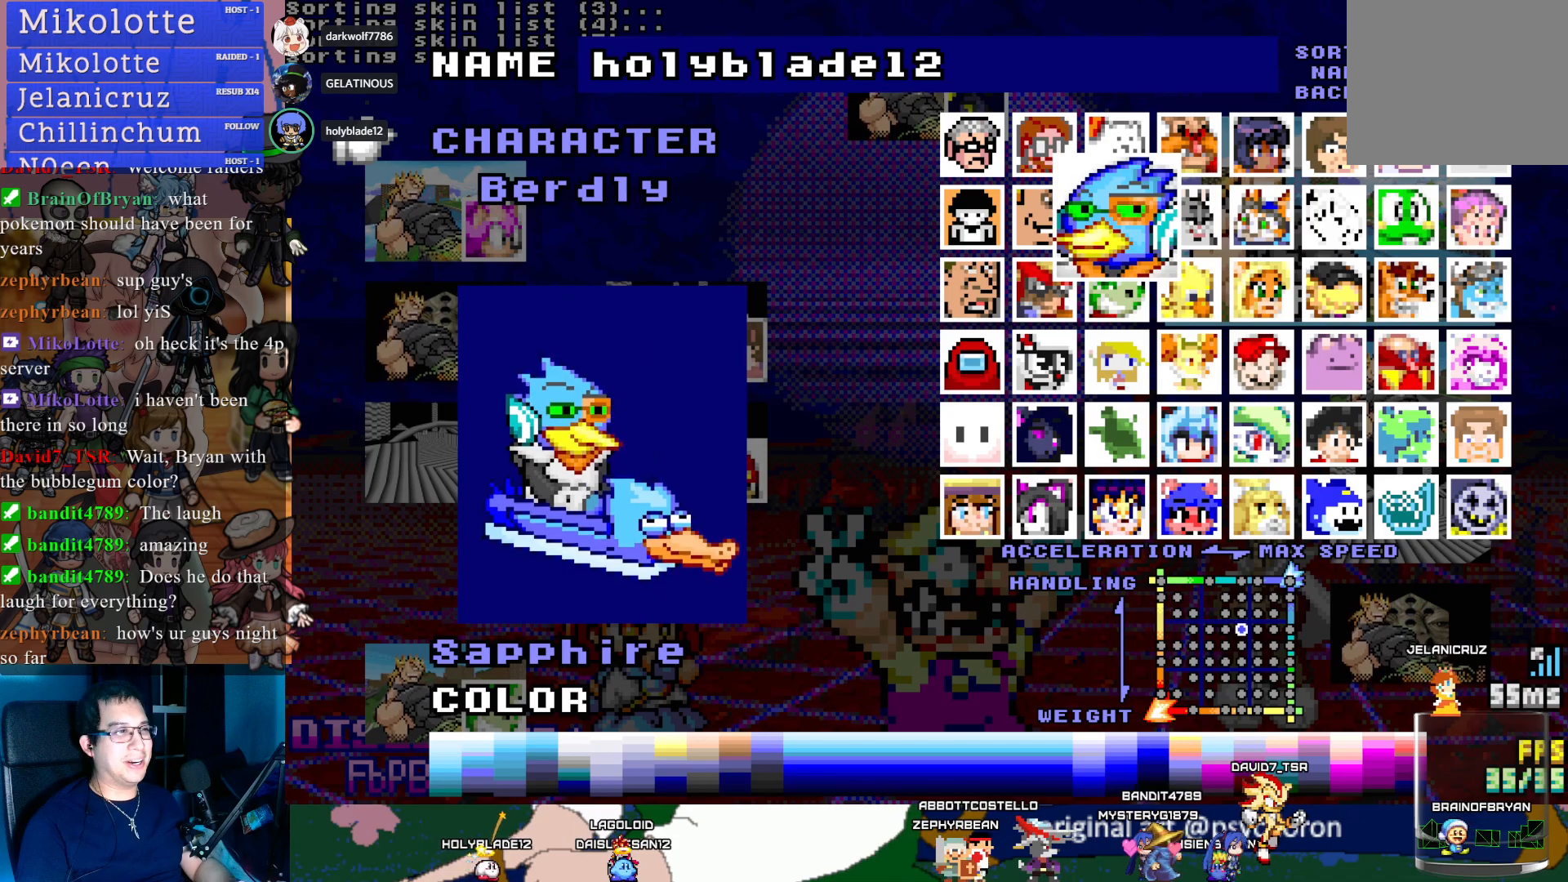
{"buttons": [], "left_stick": "center", "right_stick": "center", "events": [[83, "DPAD_LEFT", "down"], [217, "DPAD_LEFT", "up"], [300, "DPAD_DOWN", "down"], [450, "DPAD_DOWN", "up"]]}
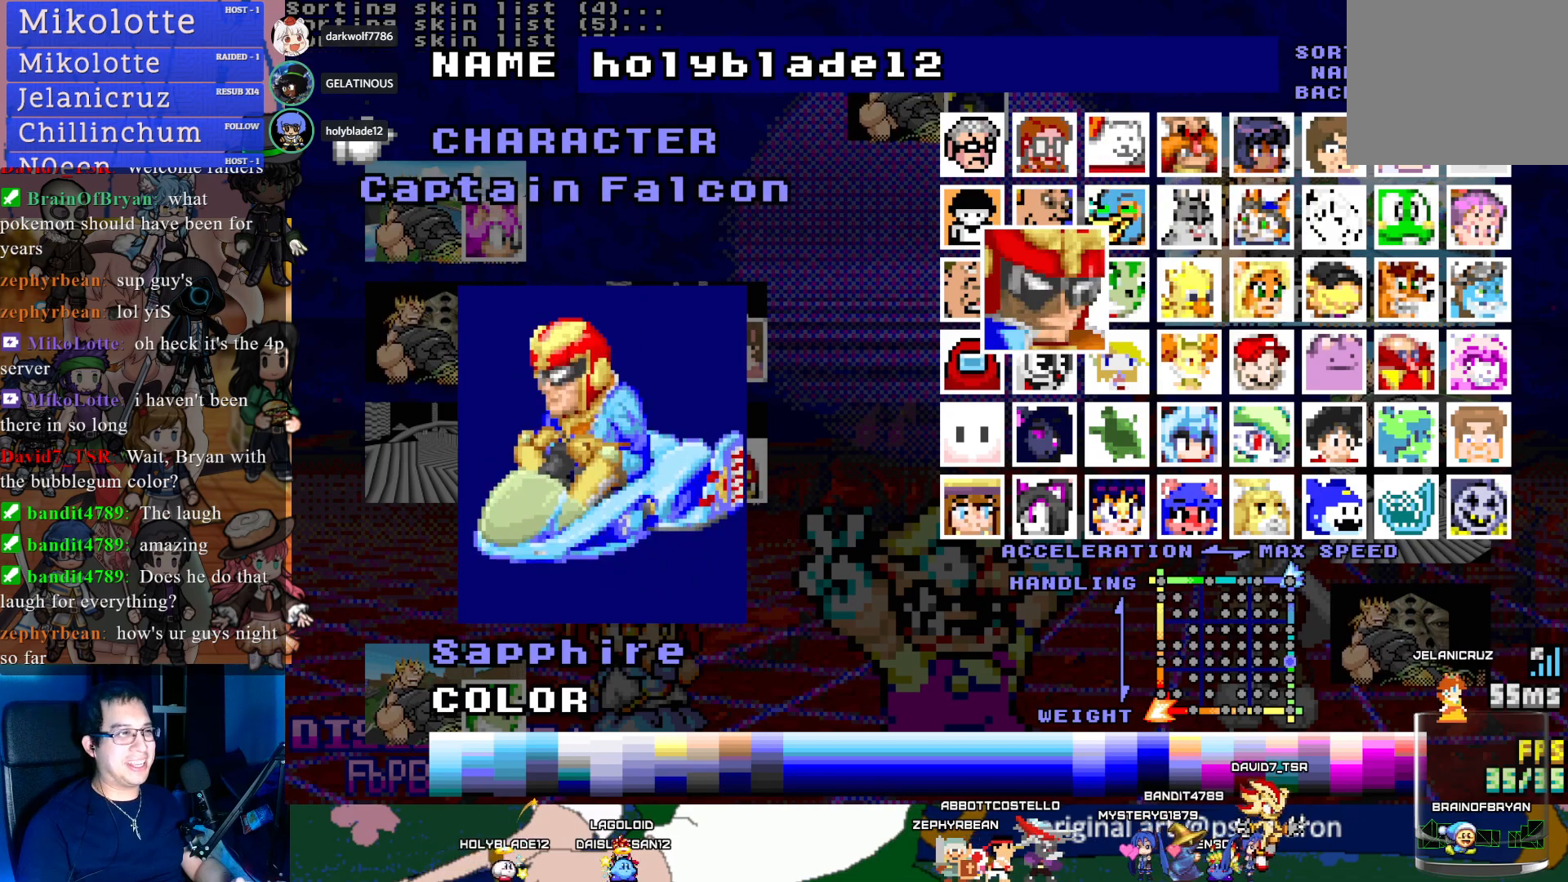
{"buttons": ["DPAD_DOWN"], "left_stick": "center", "right_stick": "center", "events": [[117, "DPAD_RIGHT", "down"], [233, "DPAD_RIGHT", "up"], [400, "DPAD_DOWN", "down"]]}
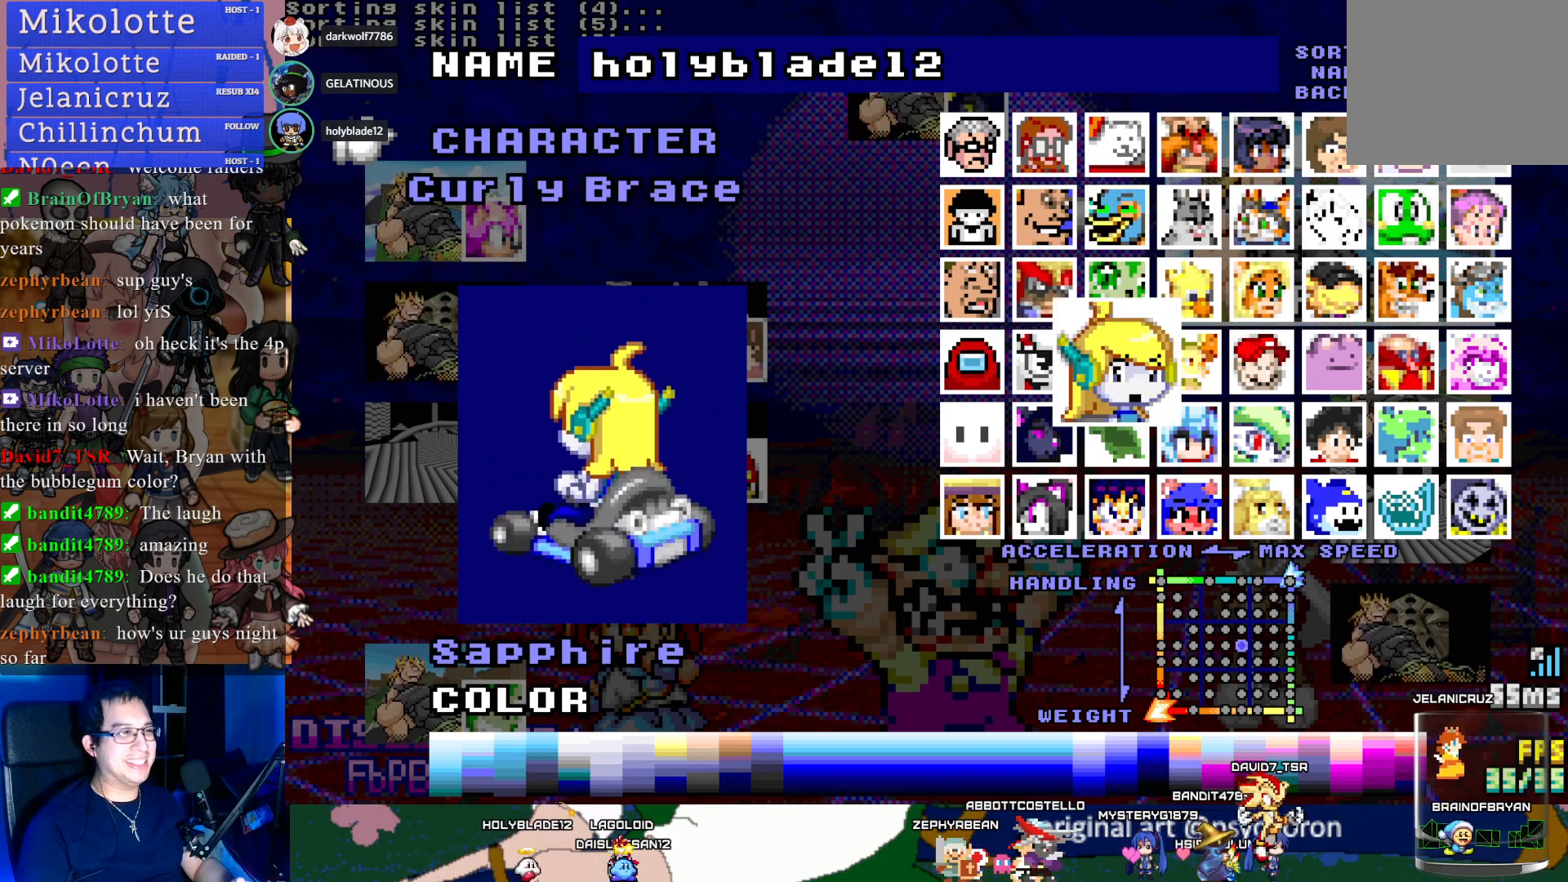
{"buttons": ["DPAD_LEFT"], "left_stick": "center", "right_stick": "center", "events": [[33, "DPAD_DOWN", "up"], [483, "DPAD_LEFT", "down"]]}
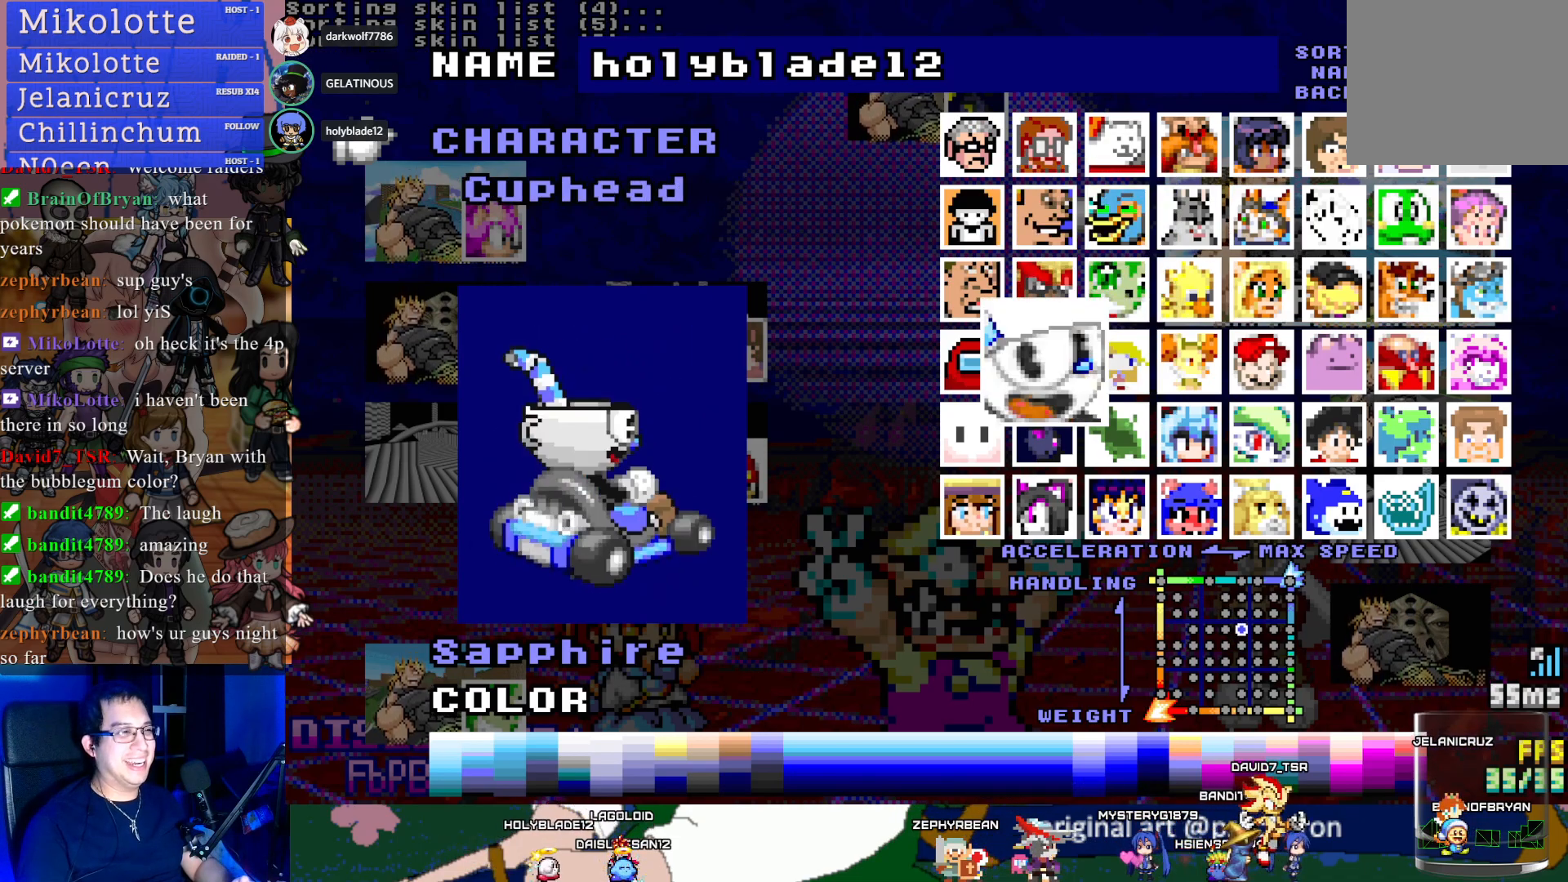
{"buttons": [], "left_stick": "center", "right_stick": "center", "events": [[50, "DPAD_LEFT", "up"]]}
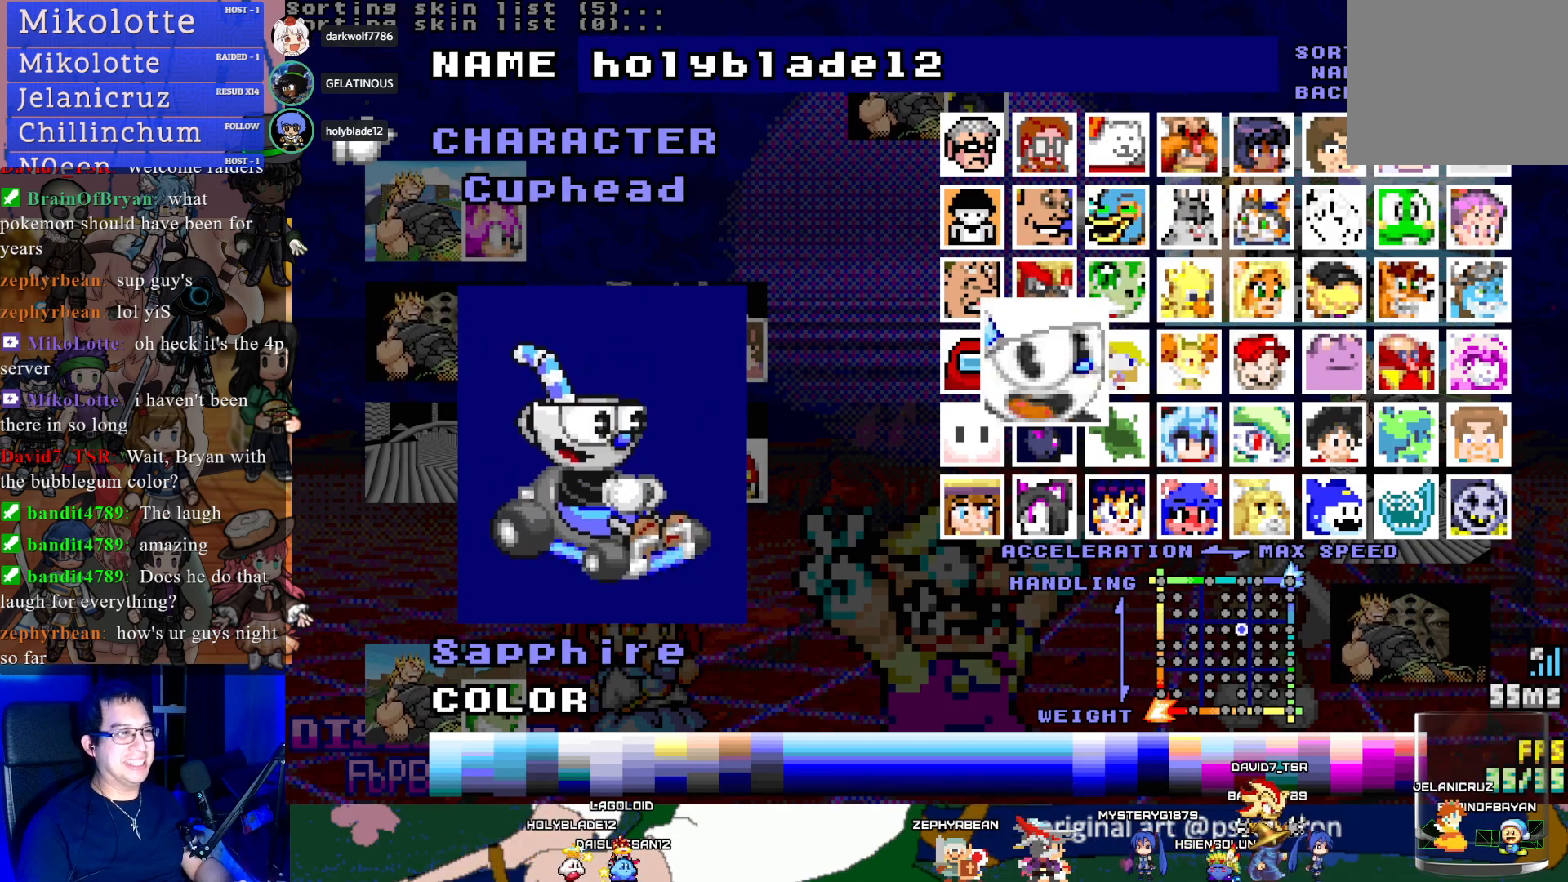
{"buttons": [], "left_stick": "center", "right_stick": "center", "events": []}
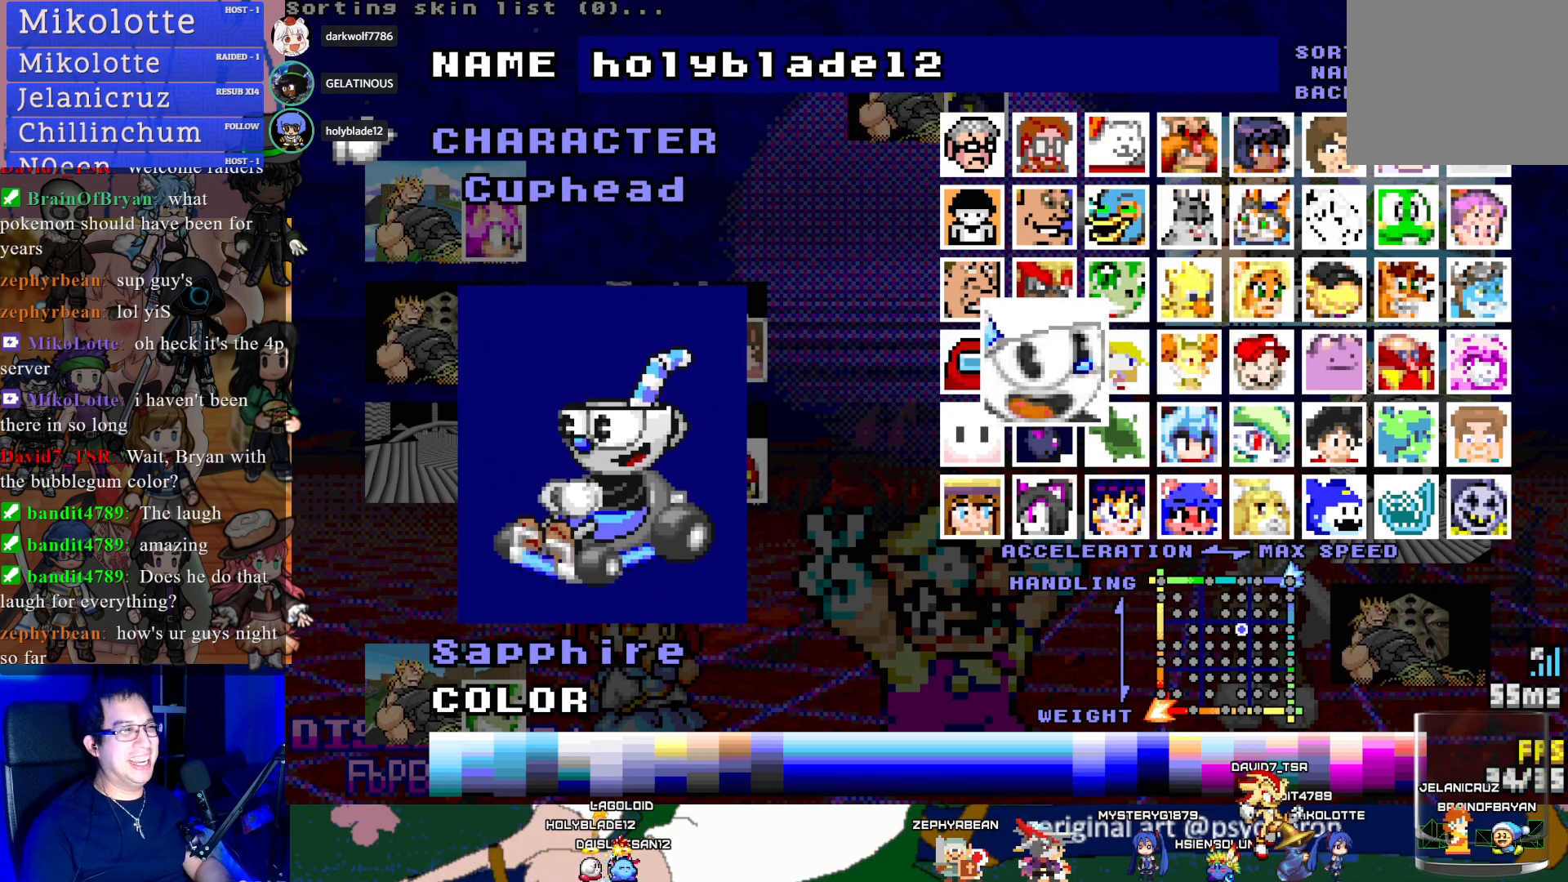
{"buttons": [], "left_stick": "center", "right_stick": "center", "events": [[83, "DPAD_UP", "down"], [117, "DPAD_UP", "up"]]}
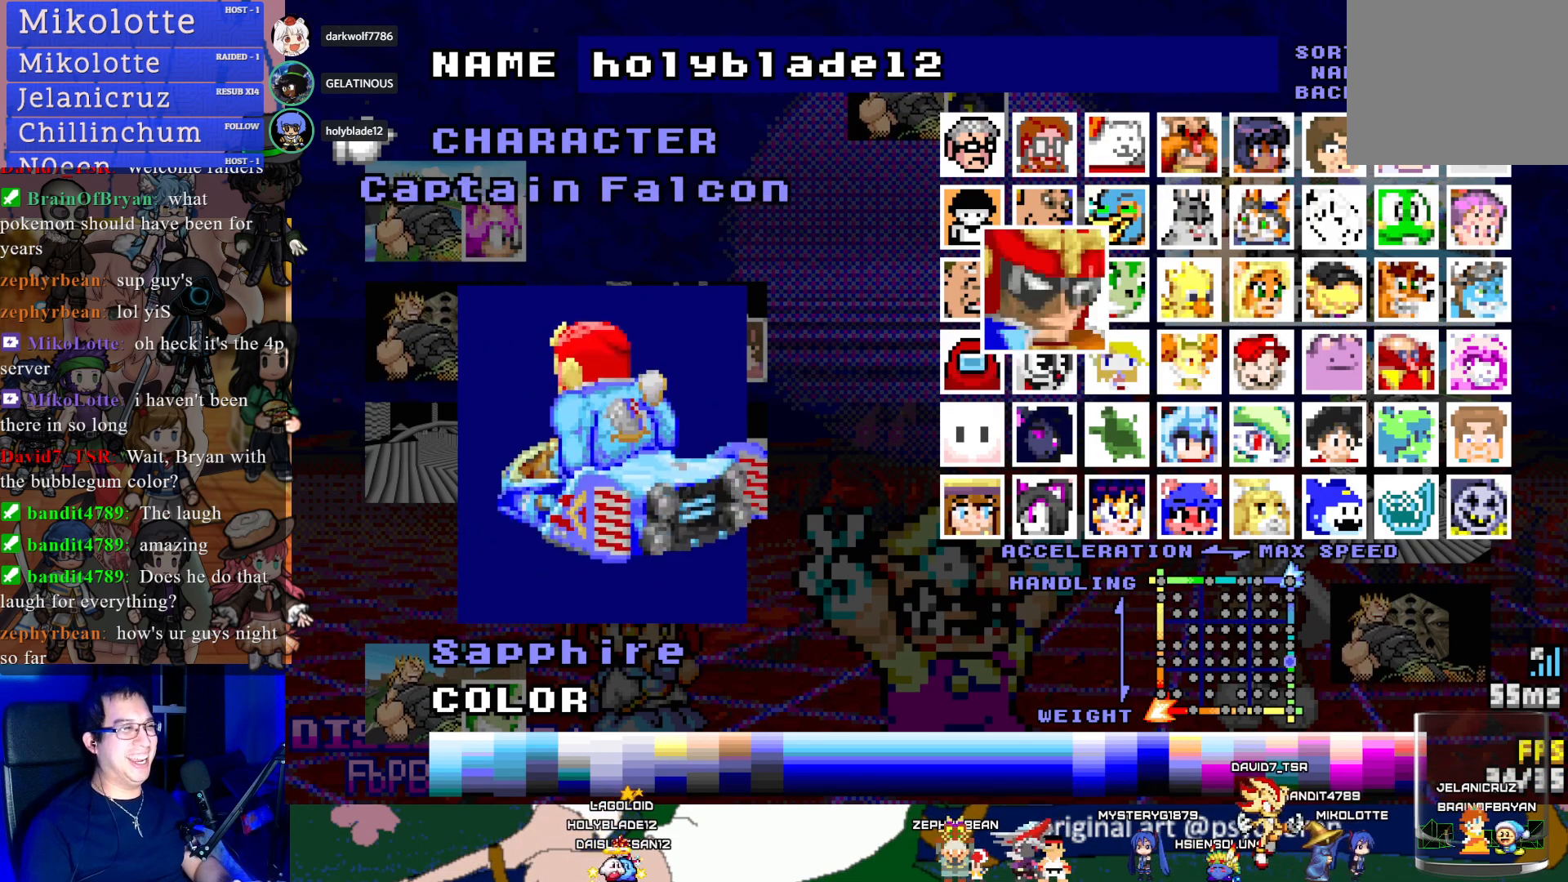
{"buttons": [], "left_stick": "center", "right_stick": "center", "events": [[283, "DPAD_DOWN", "down"], [383, "DPAD_DOWN", "up"]]}
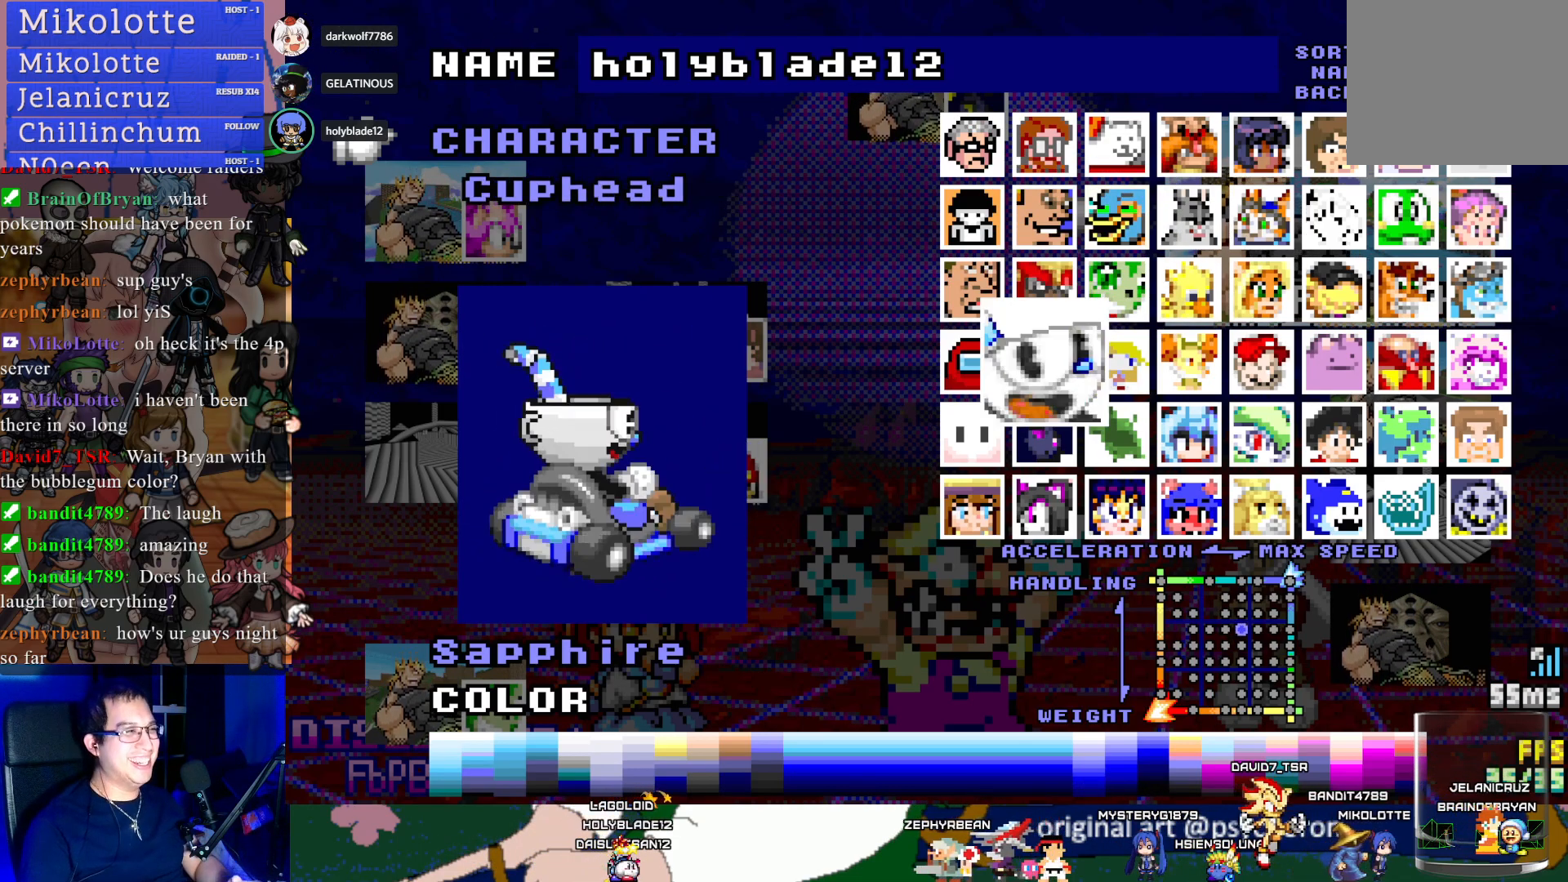
{"buttons": [], "left_stick": "center", "right_stick": "center", "events": []}
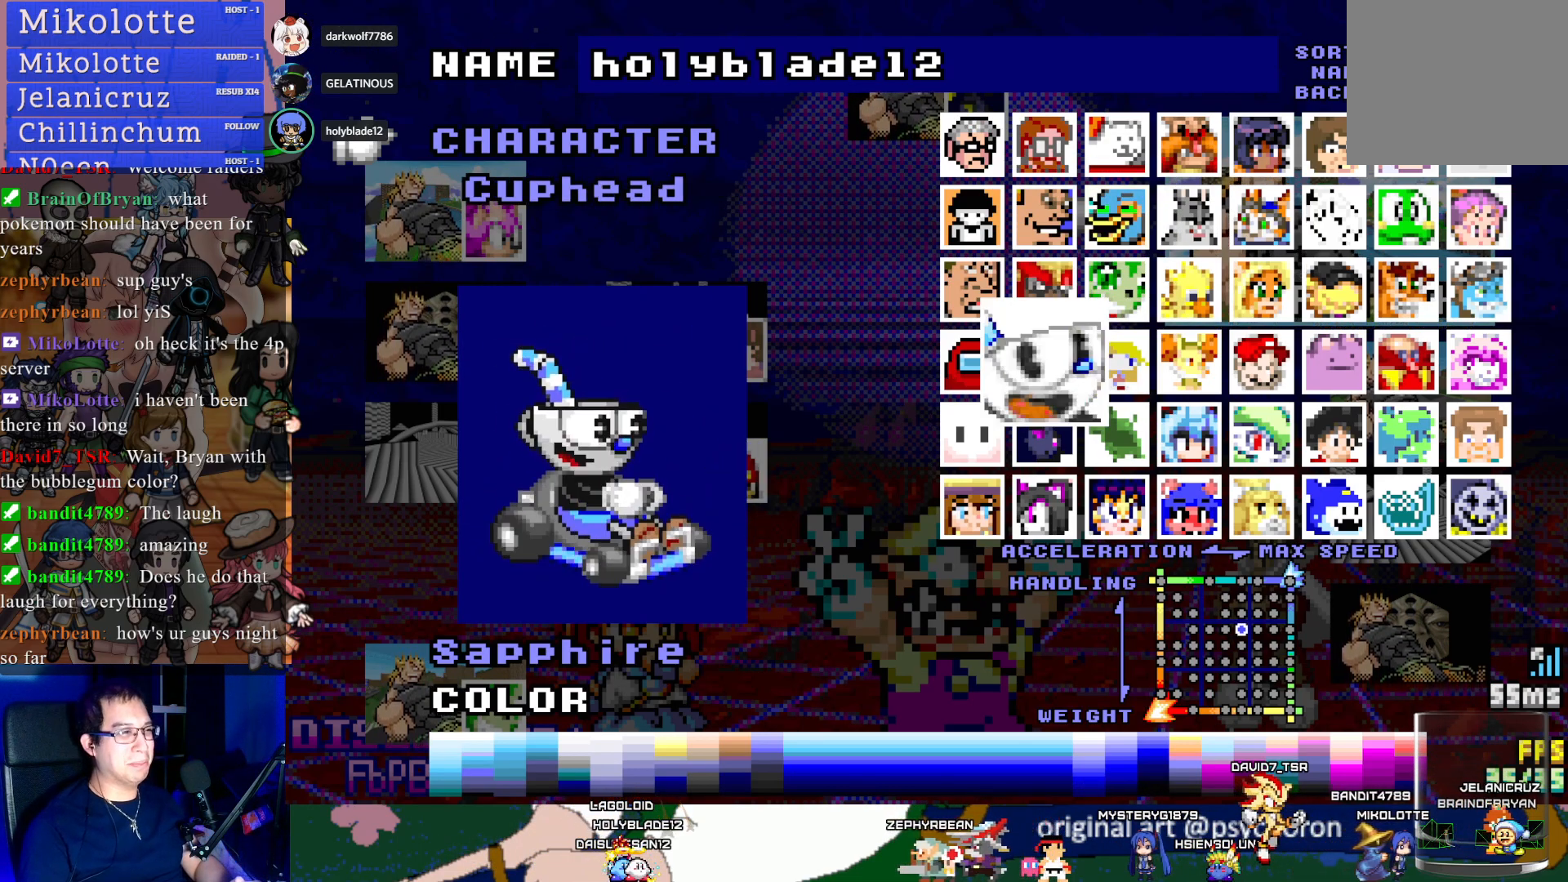
{"buttons": [], "left_stick": "center", "right_stick": "center", "events": [[233, "DPAD_UP", "down"], [300, "DPAD_UP", "up"], [367, "DPAD_UP", "down"], [483, "DPAD_UP", "up"]]}
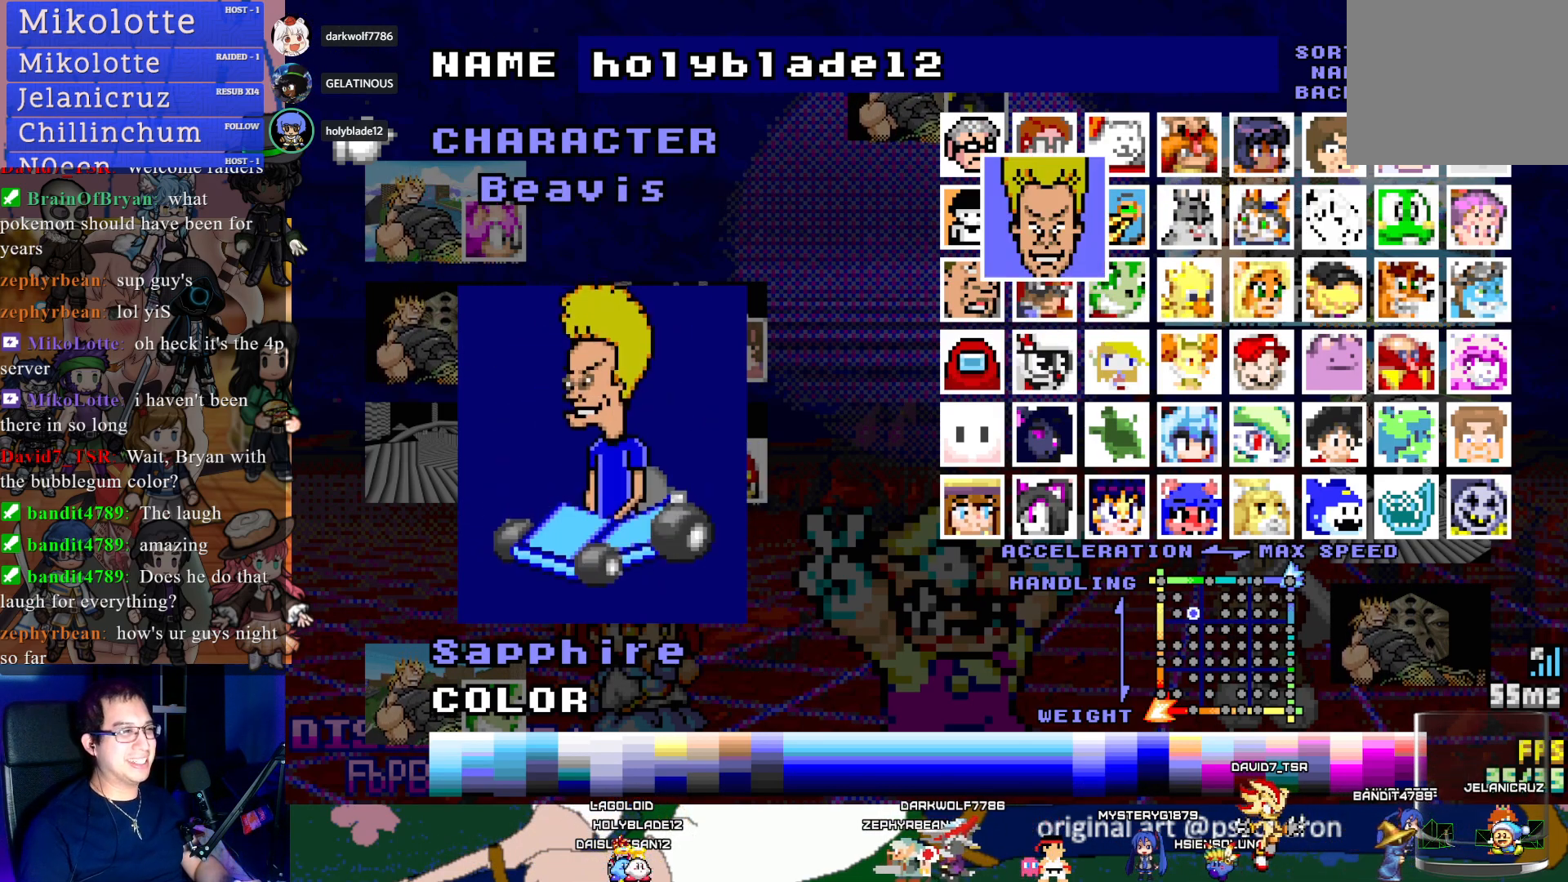
{"buttons": ["DPAD_LEFT"], "left_stick": "center", "right_stick": "center", "events": [[117, "DPAD_RIGHT", "down"], [250, "DPAD_RIGHT", "up"], [467, "DPAD_LEFT", "down"]]}
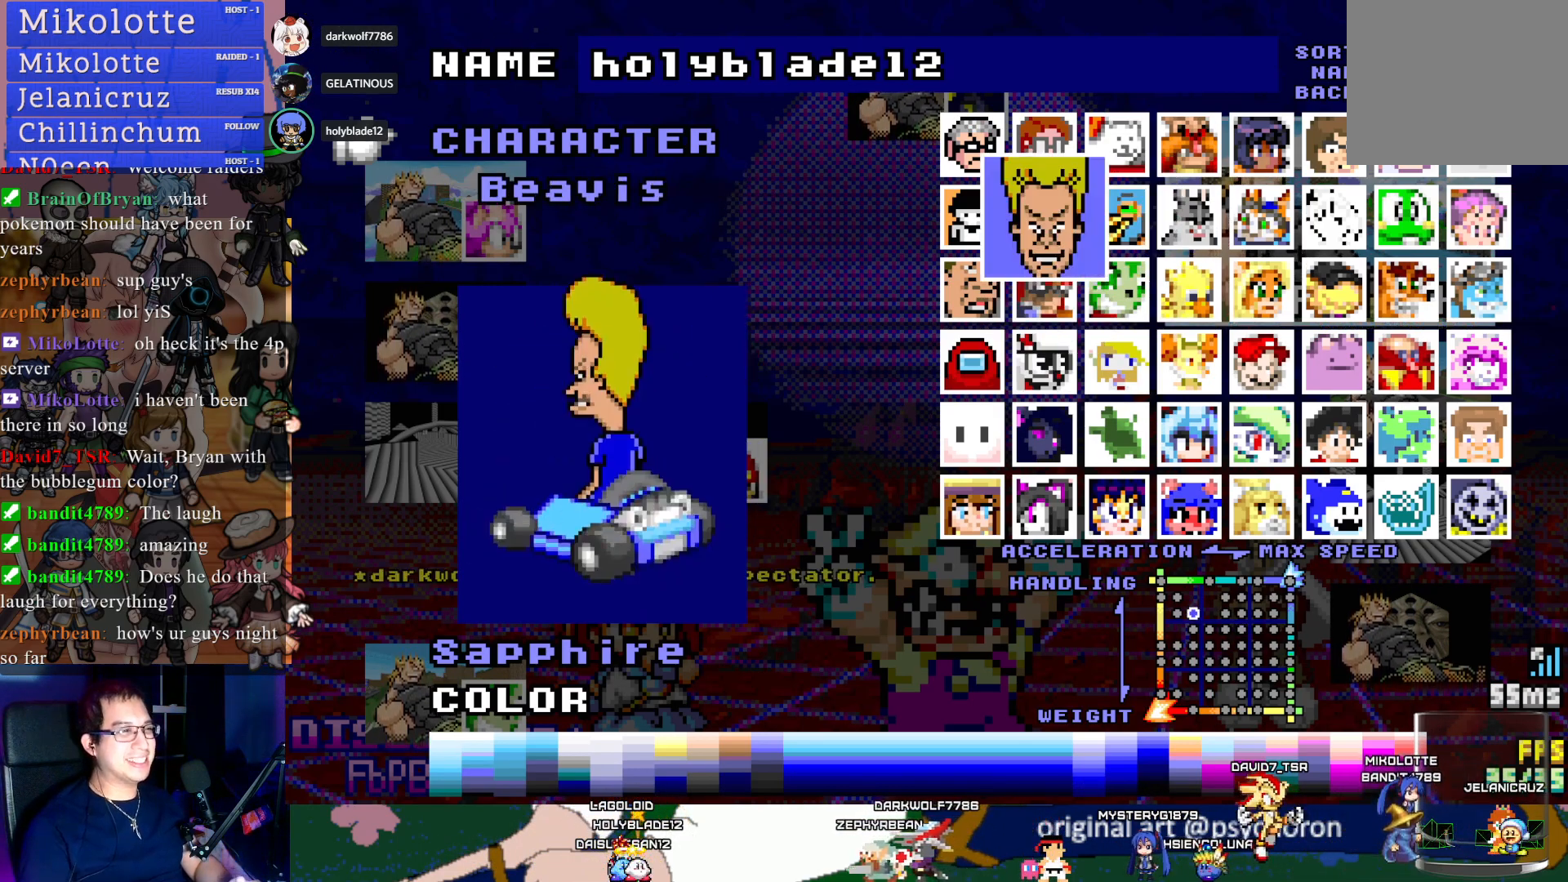
{"buttons": [], "left_stick": "center", "right_stick": "center", "events": [[67, "DPAD_LEFT", "up"], [283, "DPAD_LEFT", "down"], [383, "DPAD_LEFT", "up"]]}
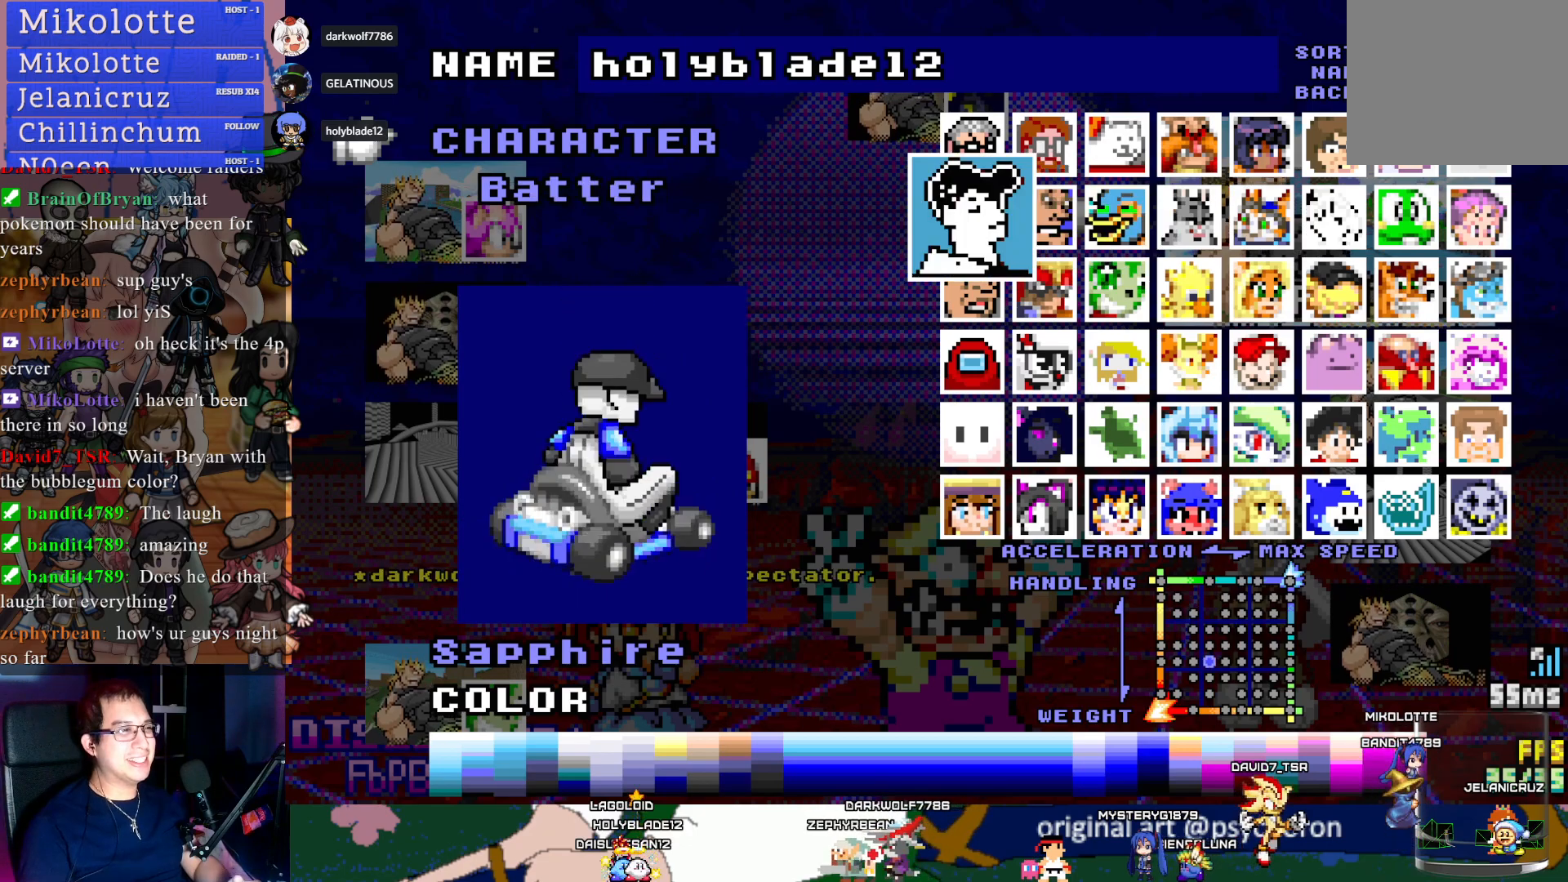
{"buttons": [], "left_stick": "center", "right_stick": "center", "events": [[117, "DPAD_UP", "down"], [200, "DPAD_UP", "up"]]}
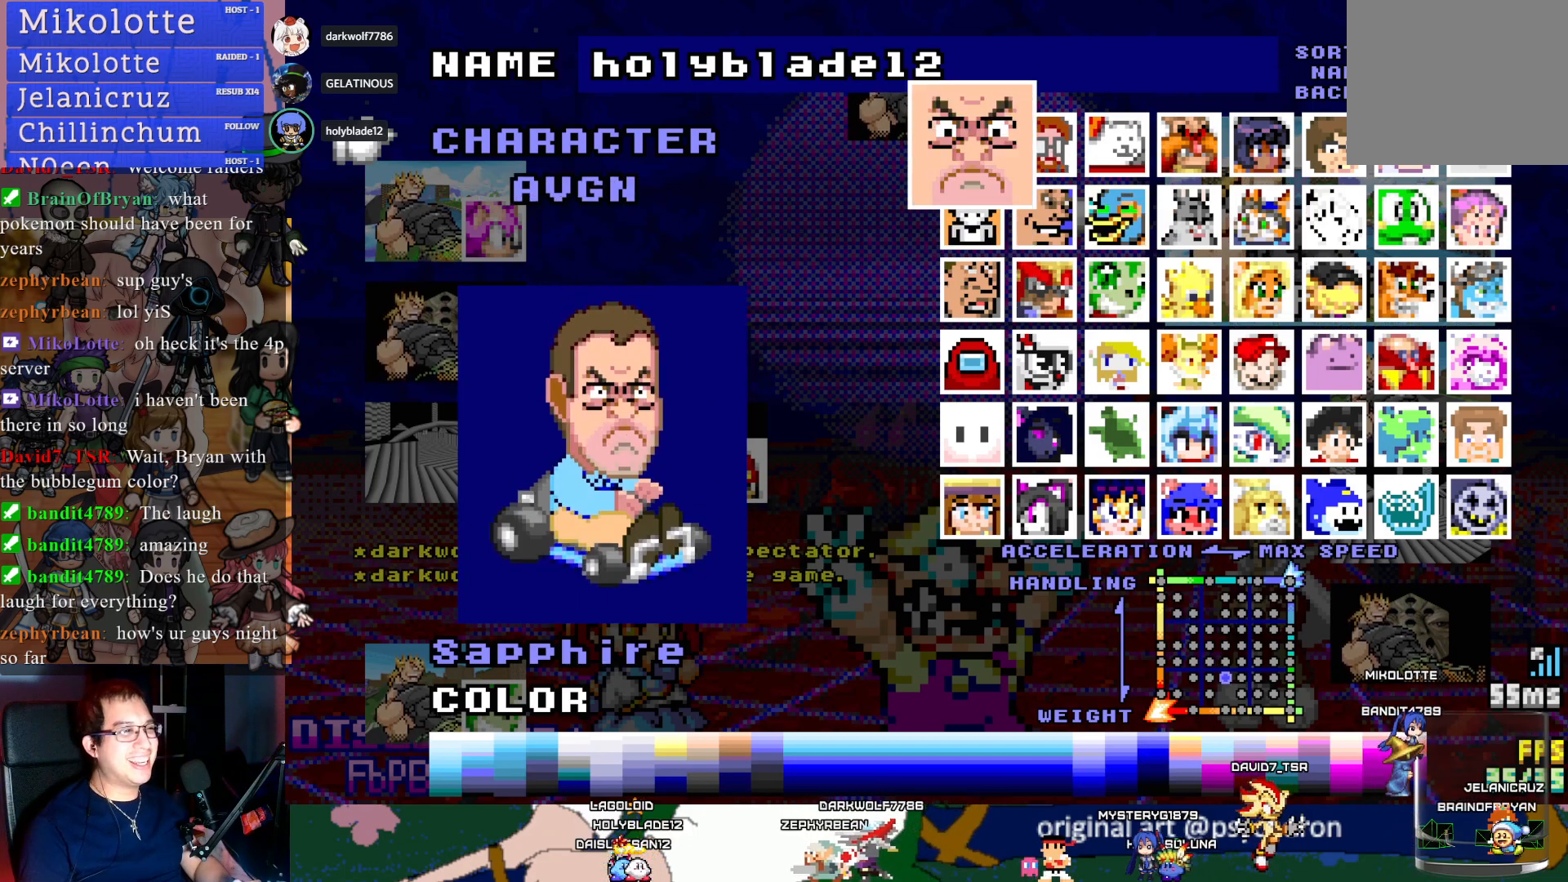
{"buttons": [], "left_stick": "center", "right_stick": "center", "events": []}
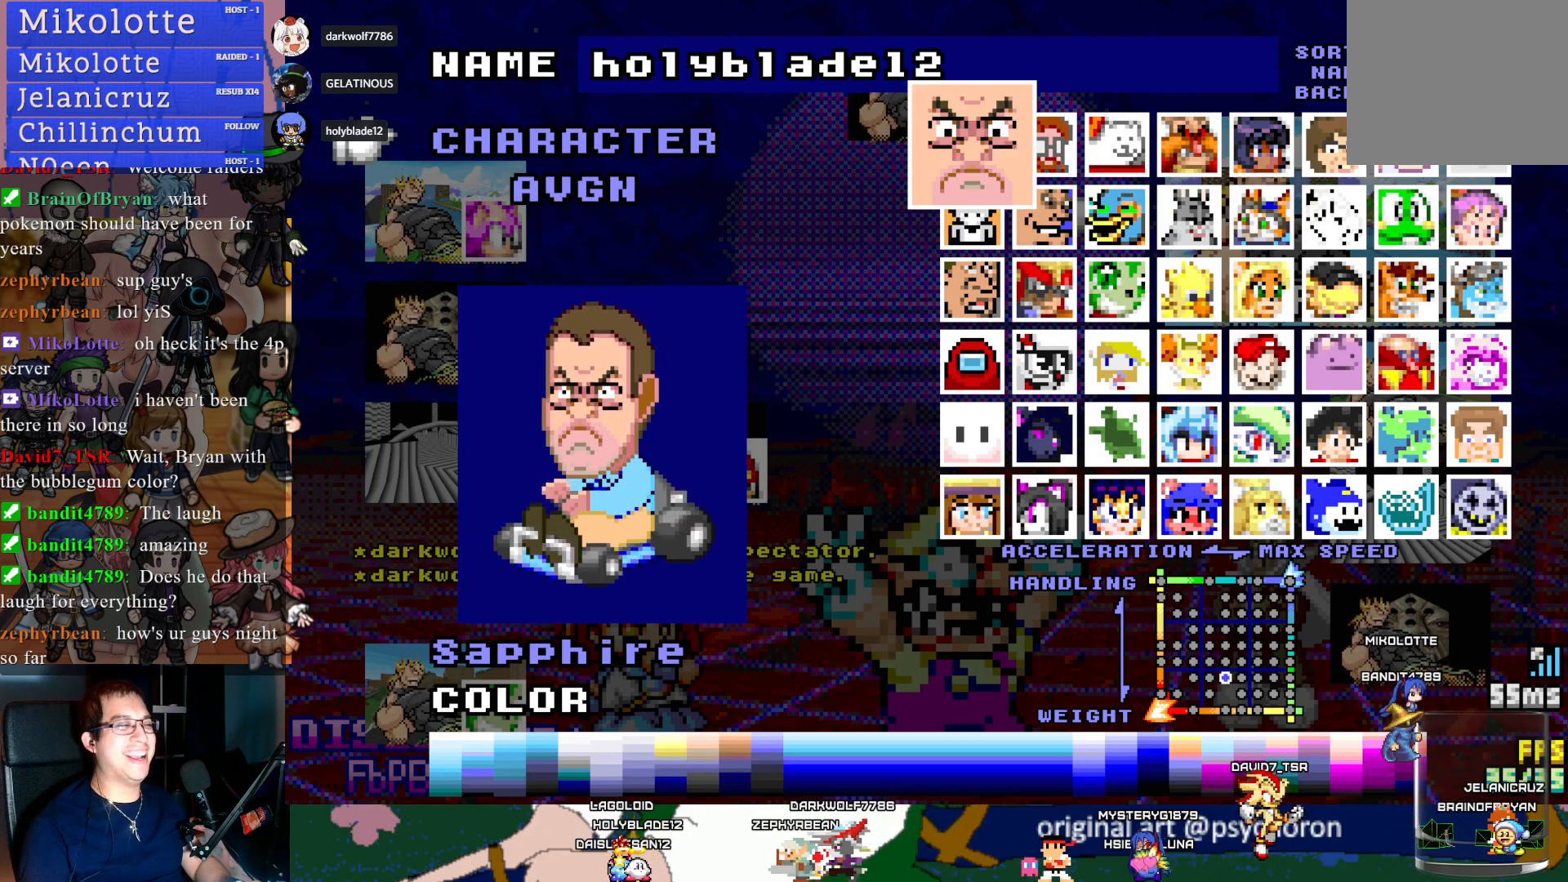
{"buttons": [], "left_stick": "center", "right_stick": "center", "events": []}
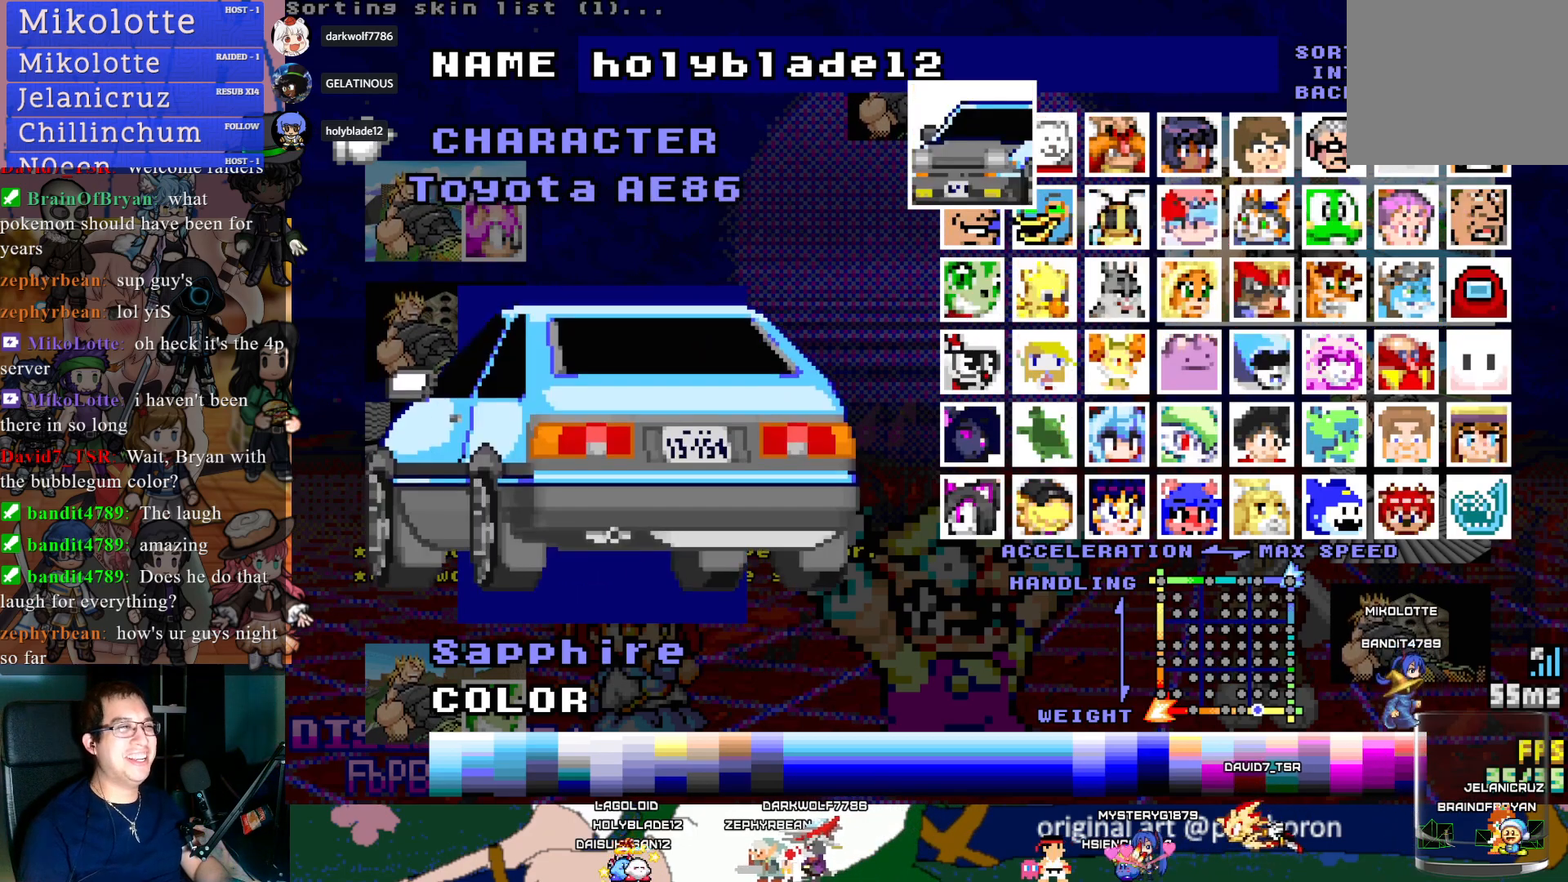
{"buttons": [], "left_stick": "center", "right_stick": "center", "events": []}
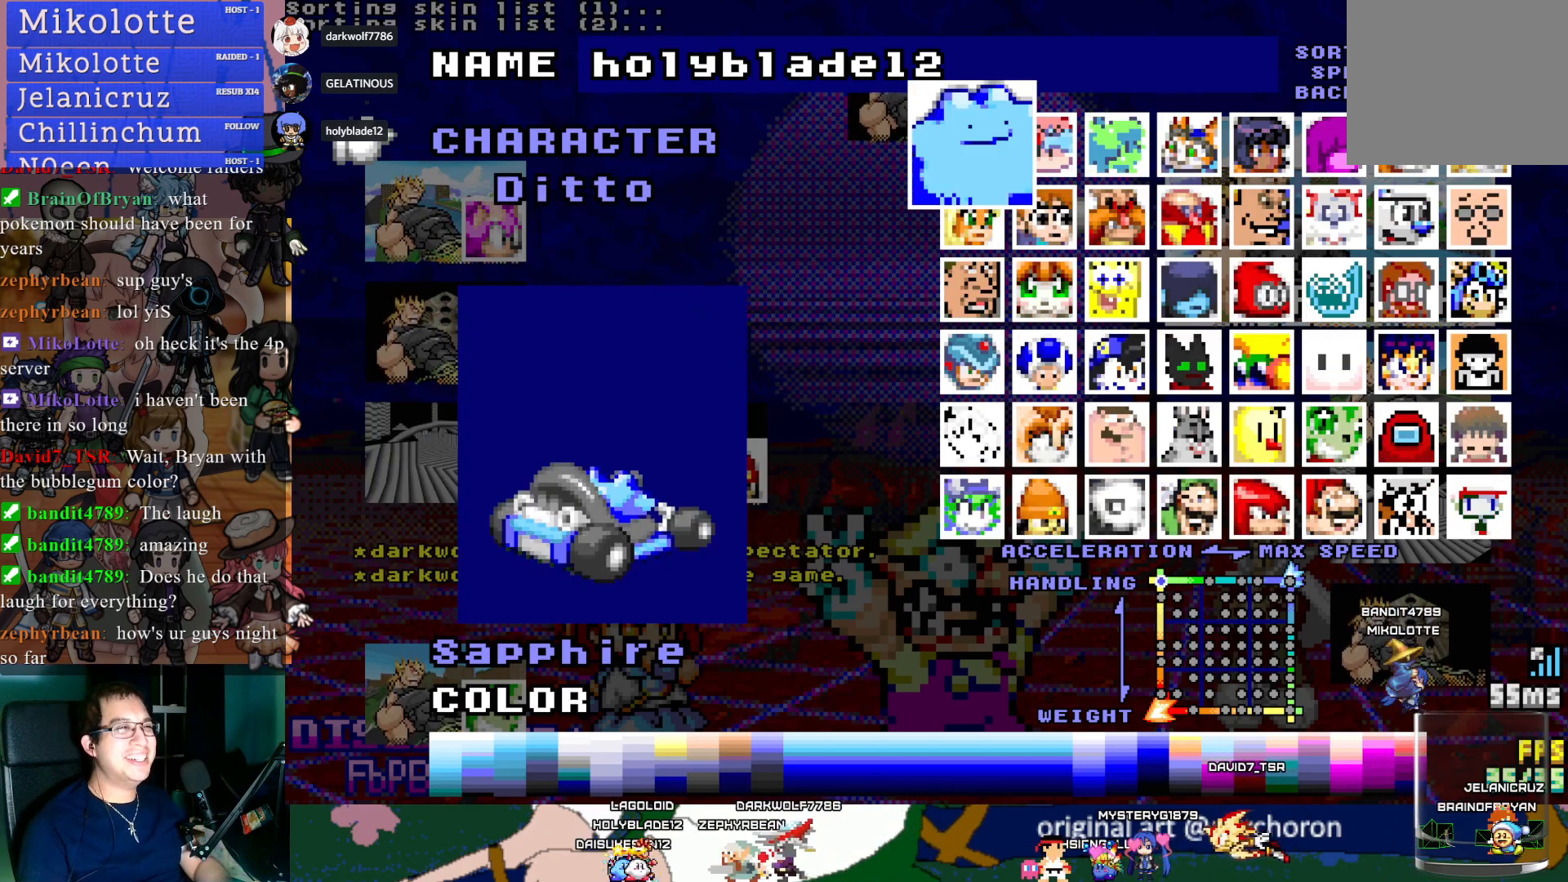
{"buttons": [], "left_stick": "center", "right_stick": "center", "events": []}
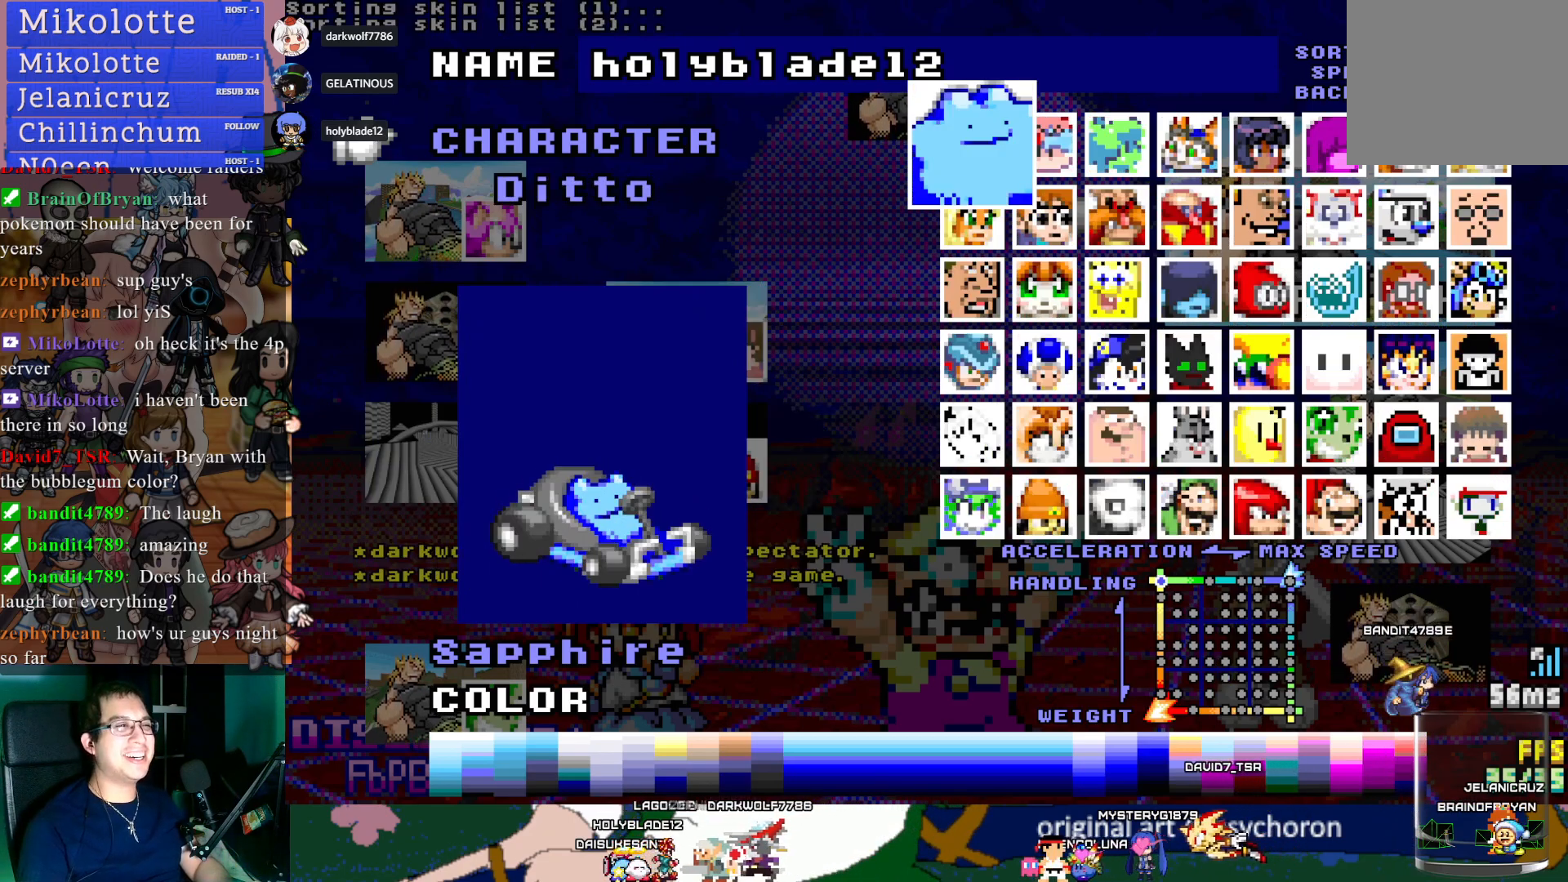
{"buttons": [], "left_stick": "center", "right_stick": "center", "events": []}
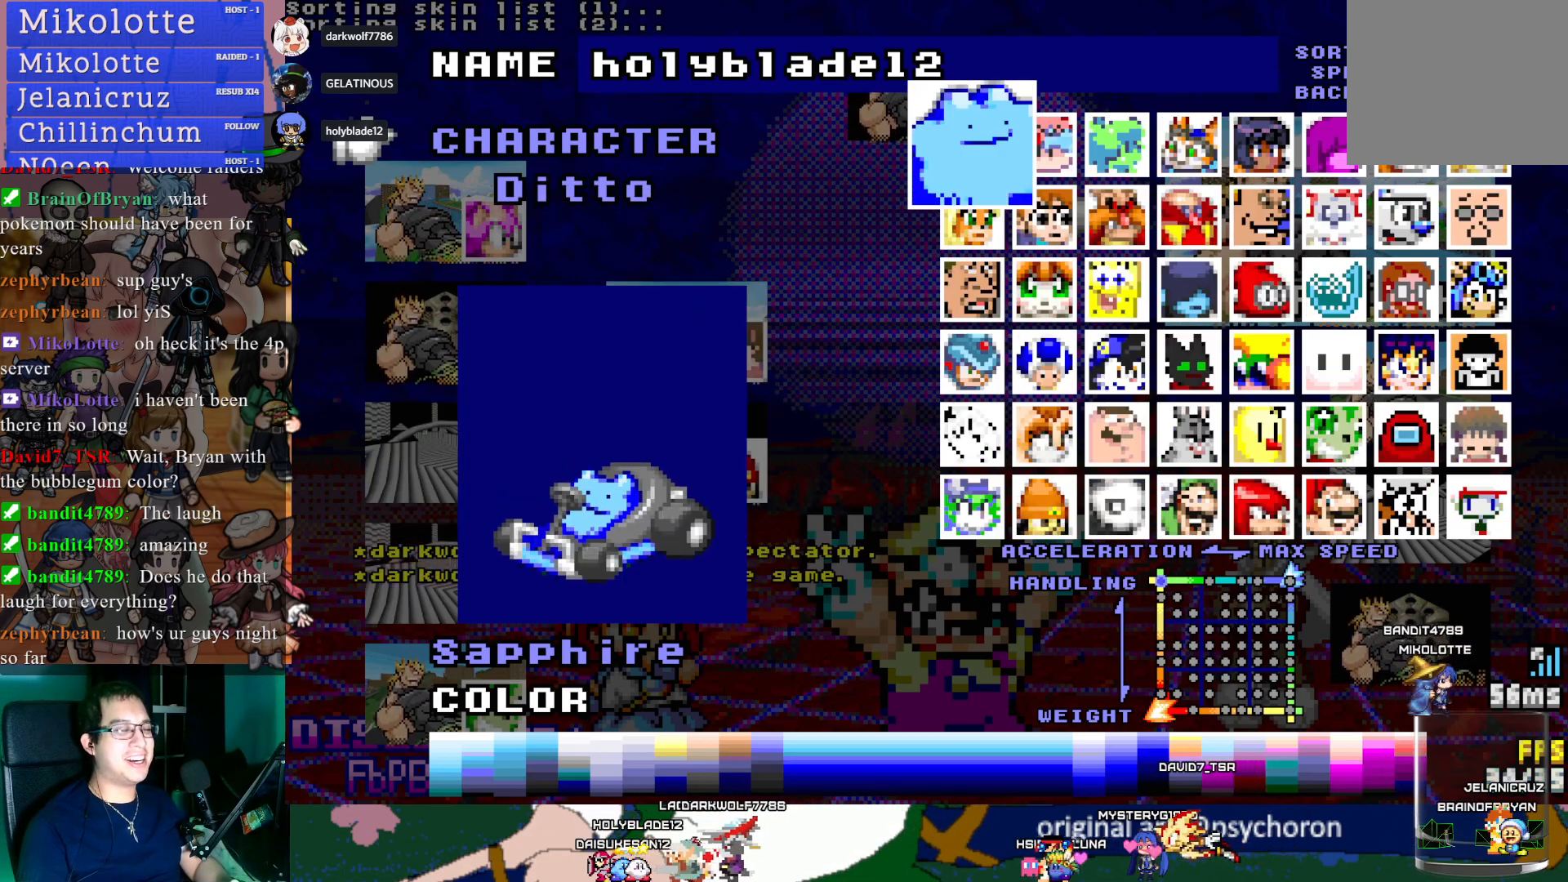
{"buttons": [], "left_stick": "center", "right_stick": "center", "events": []}
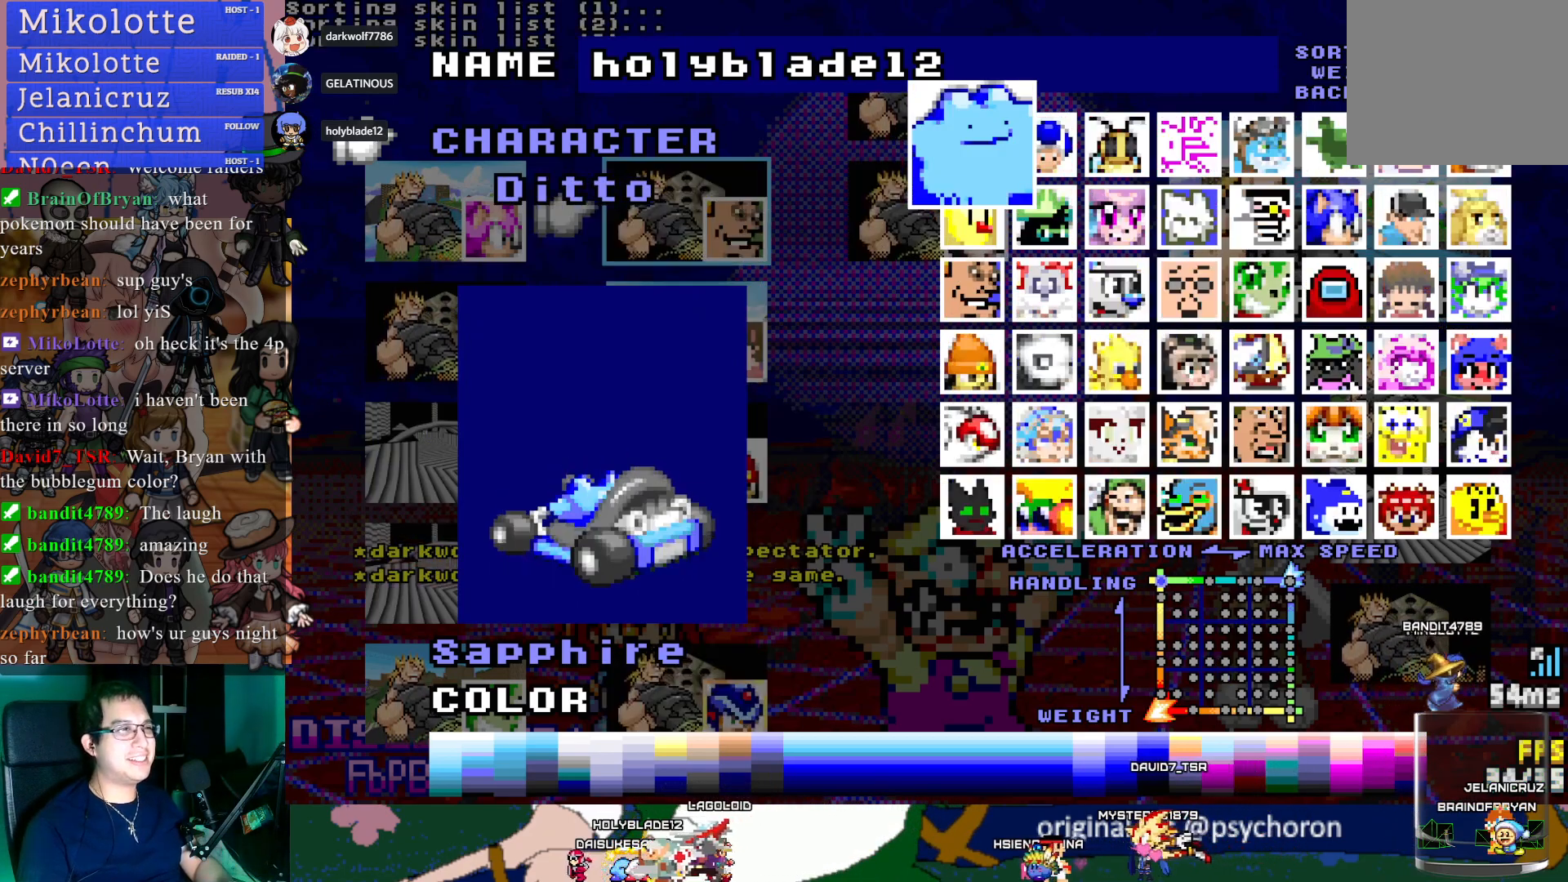
{"buttons": [], "left_stick": "center", "right_stick": "center", "events": []}
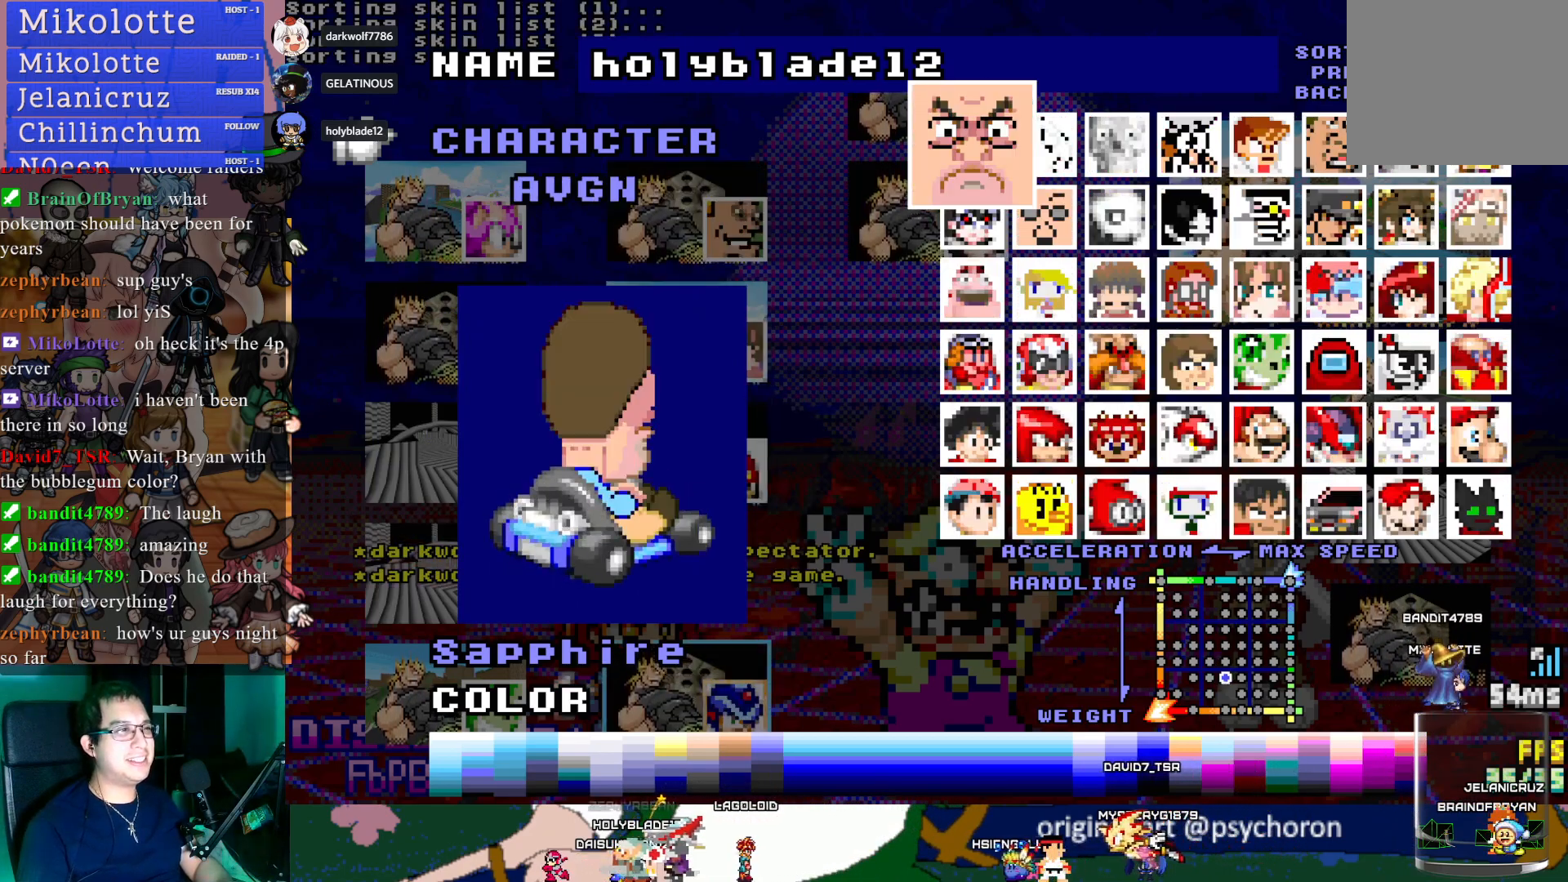
{"buttons": [], "left_stick": "center", "right_stick": "center", "events": []}
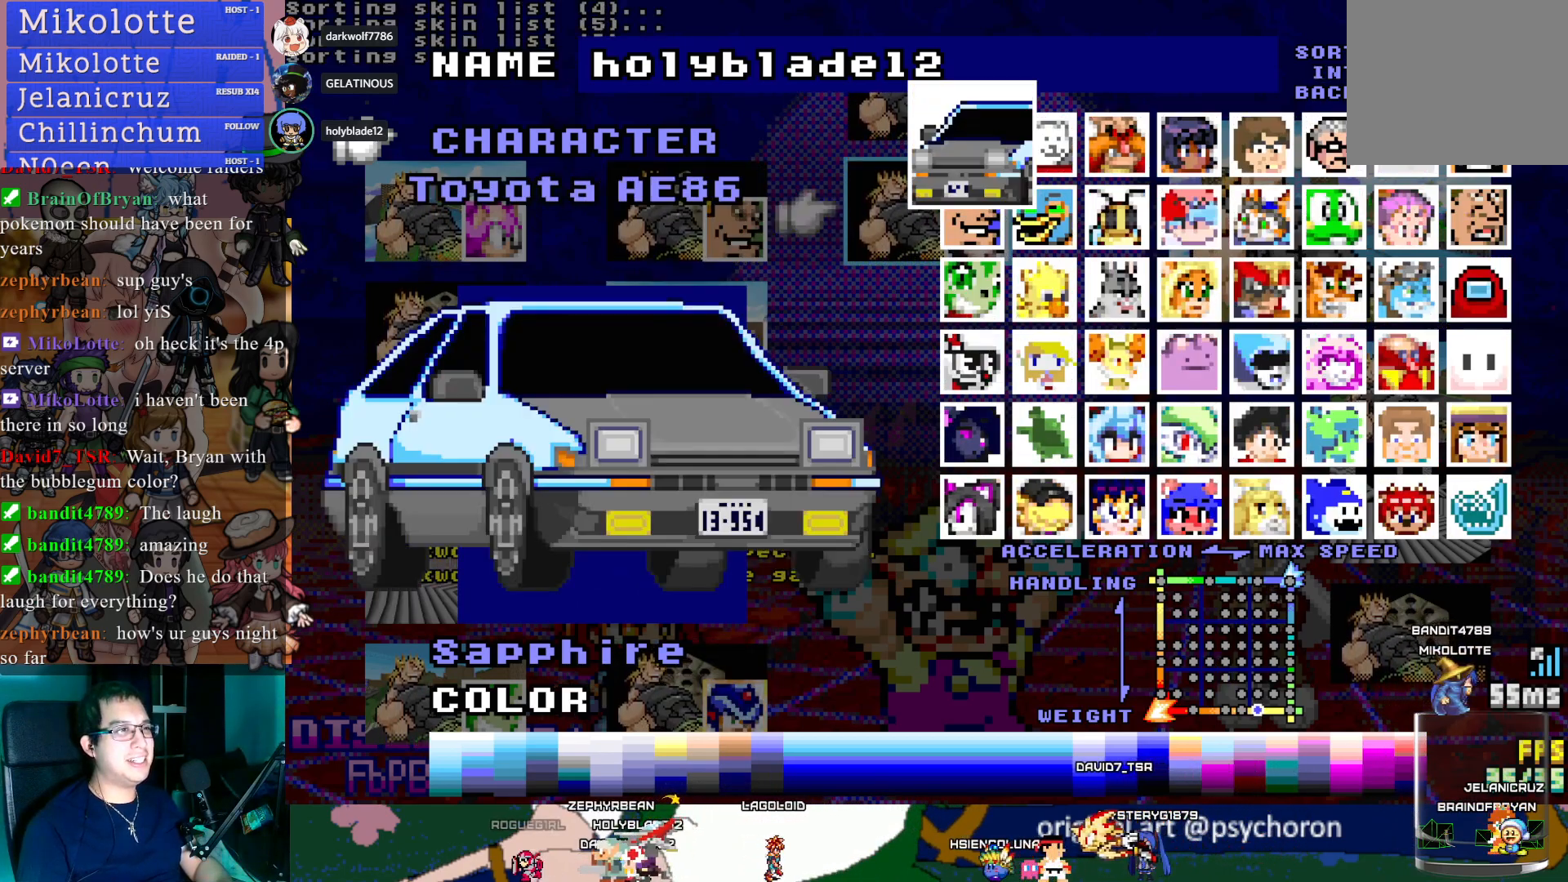
{"buttons": [], "left_stick": "center", "right_stick": "center", "events": []}
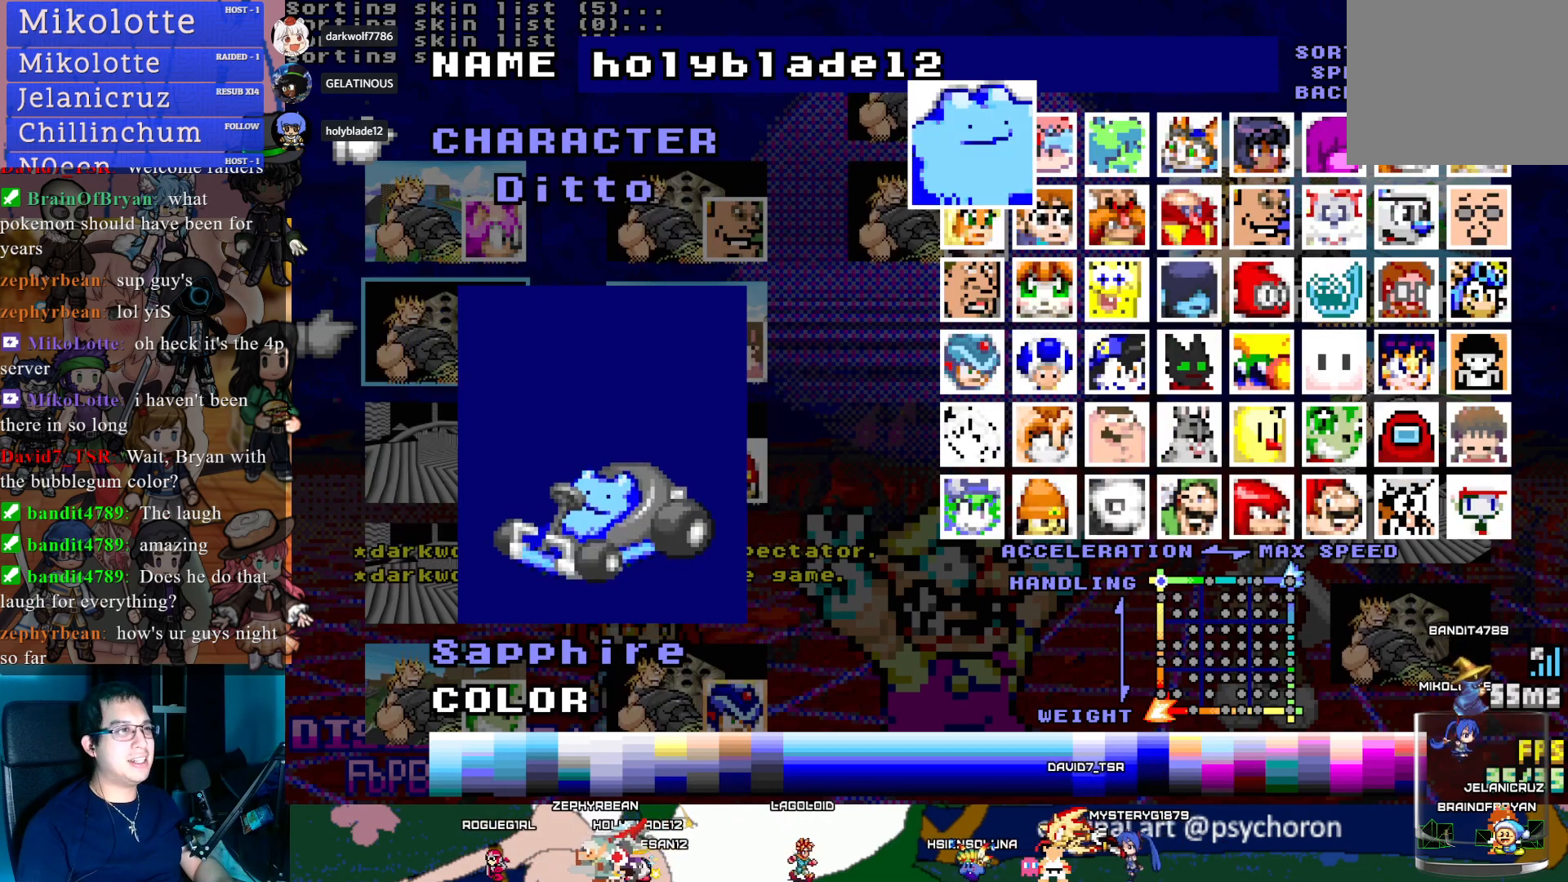
{"buttons": [], "left_stick": "center", "right_stick": "center", "events": [[217, "DPAD_RIGHT", "down"], [350, "DPAD_RIGHT", "up"]]}
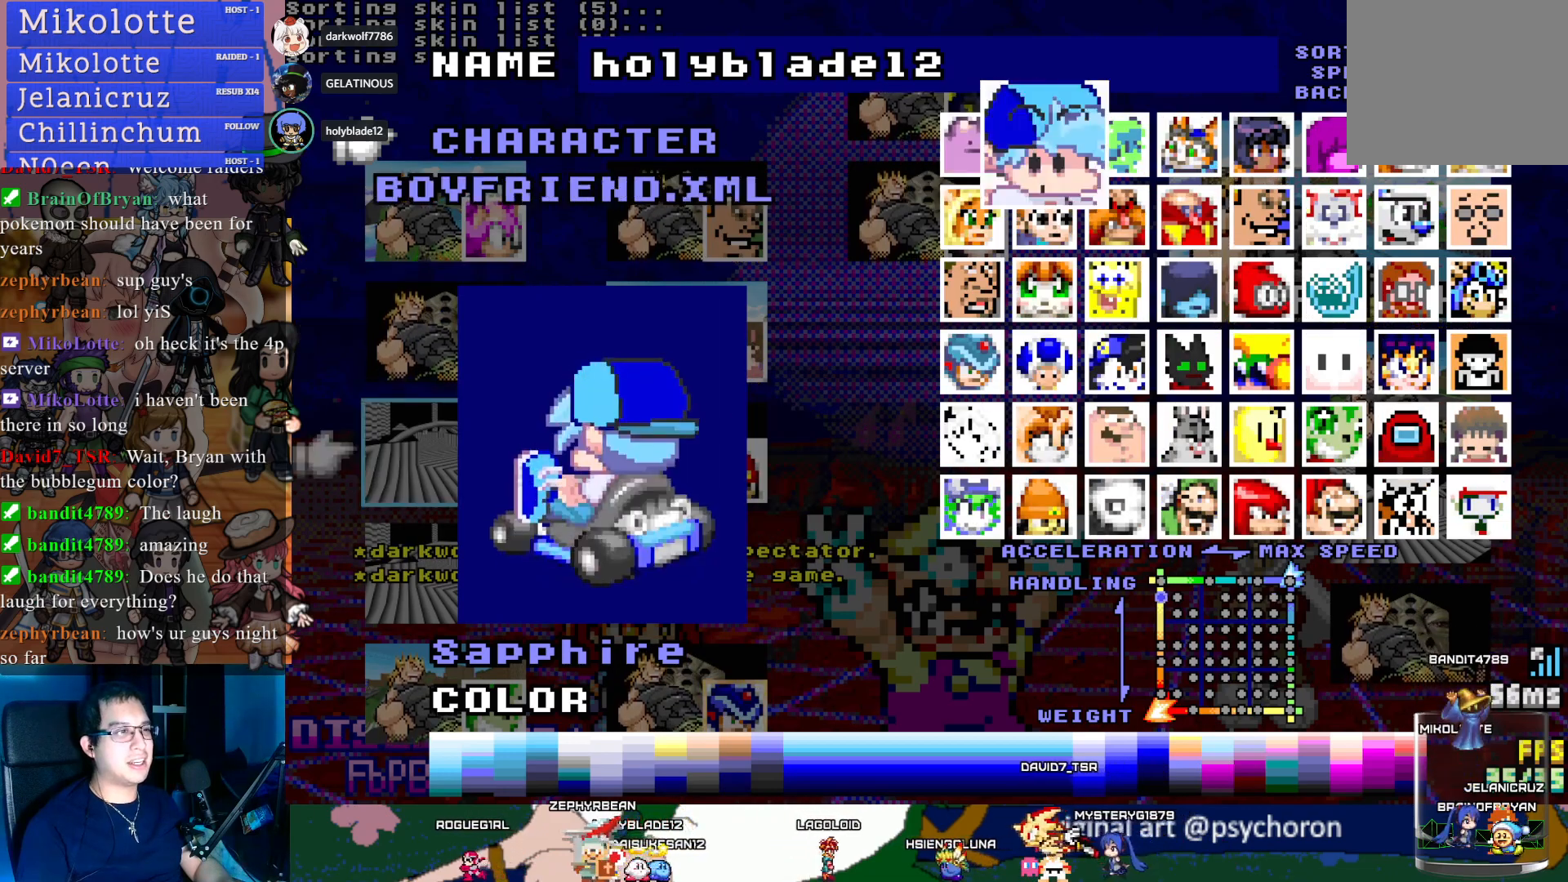
{"buttons": [], "left_stick": "center", "right_stick": "center", "events": [[117, "DPAD_UP", "down"], [200, "DPAD_UP", "up"], [350, "DPAD_UP", "down"], [450, "DPAD_UP", "up"]]}
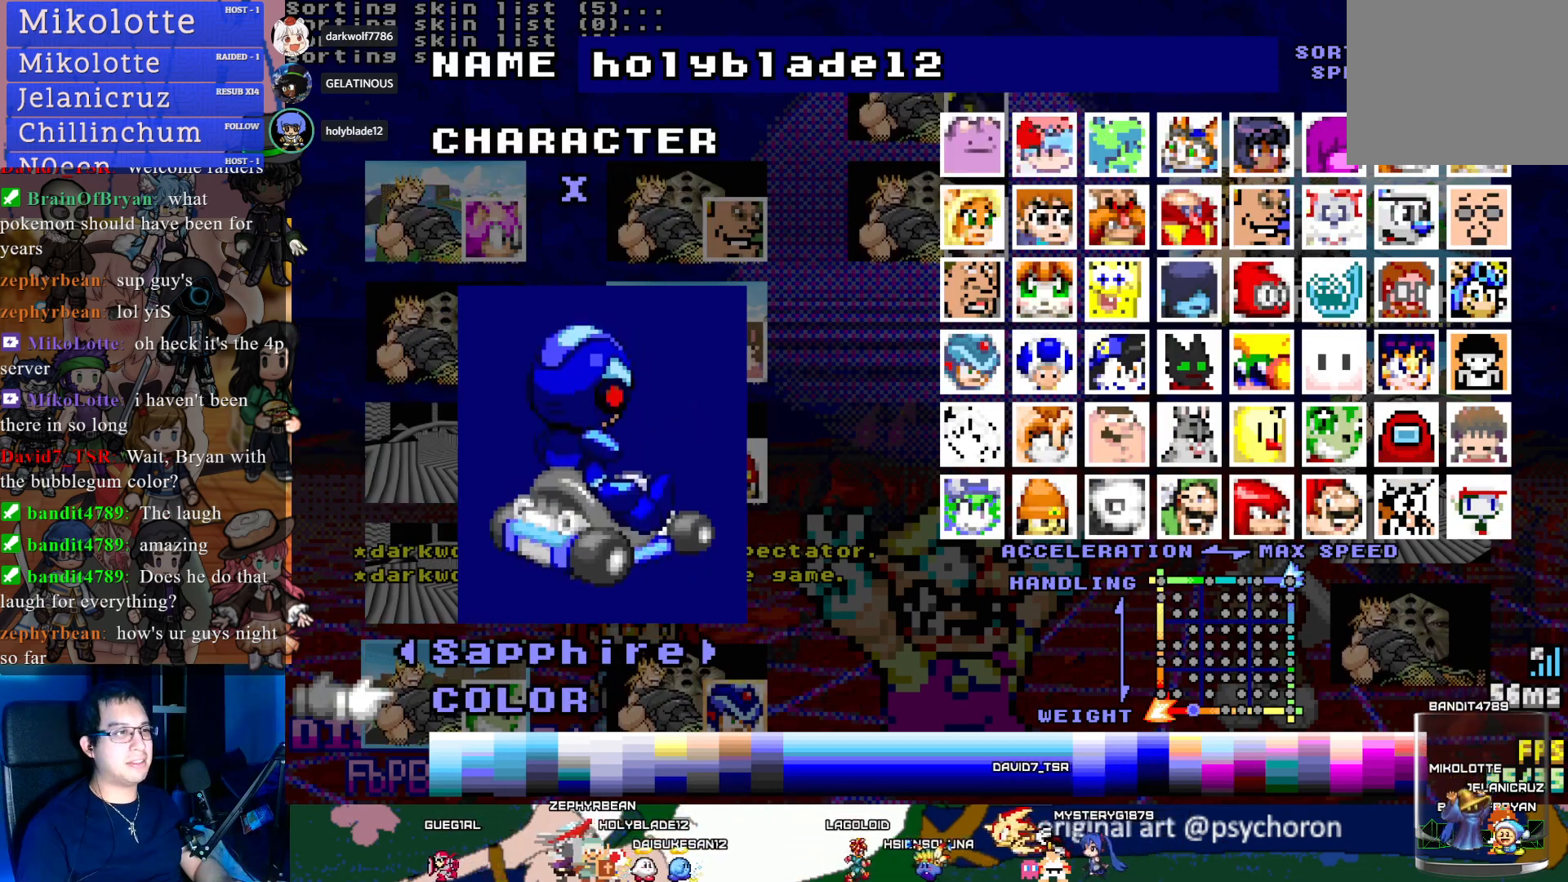
{"buttons": [], "left_stick": "center", "right_stick": "center", "events": [[33, "DPAD_UP", "down"], [133, "DPAD_UP", "up"], [383, "DPAD_UP", "down"], [500, "DPAD_UP", "up"]]}